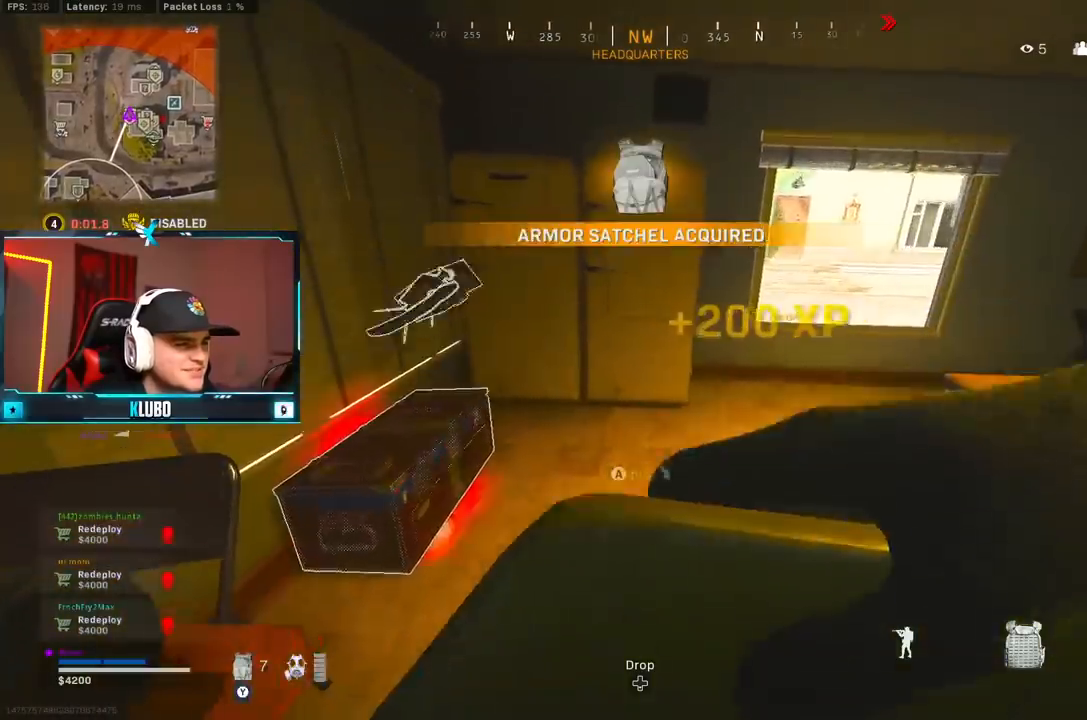
Gameplay with a controller (Xbox layout); each line is a JSON object with the inputs held at the frame after it (dt_ms = milliseconds from this image to that frame). "button_events" lists button changes between this image and that frame as [ms after this image, input, new state], when the widget could be followed in between (sticks are given only as held states). Not read: SHARE.
{"dt_ms": 500, "buttons": [], "left_stick": "down-right", "right_stick": "center", "button_events": [[17, "X", "up"], [450, "X", "down"], [483, "X", "up"]]}
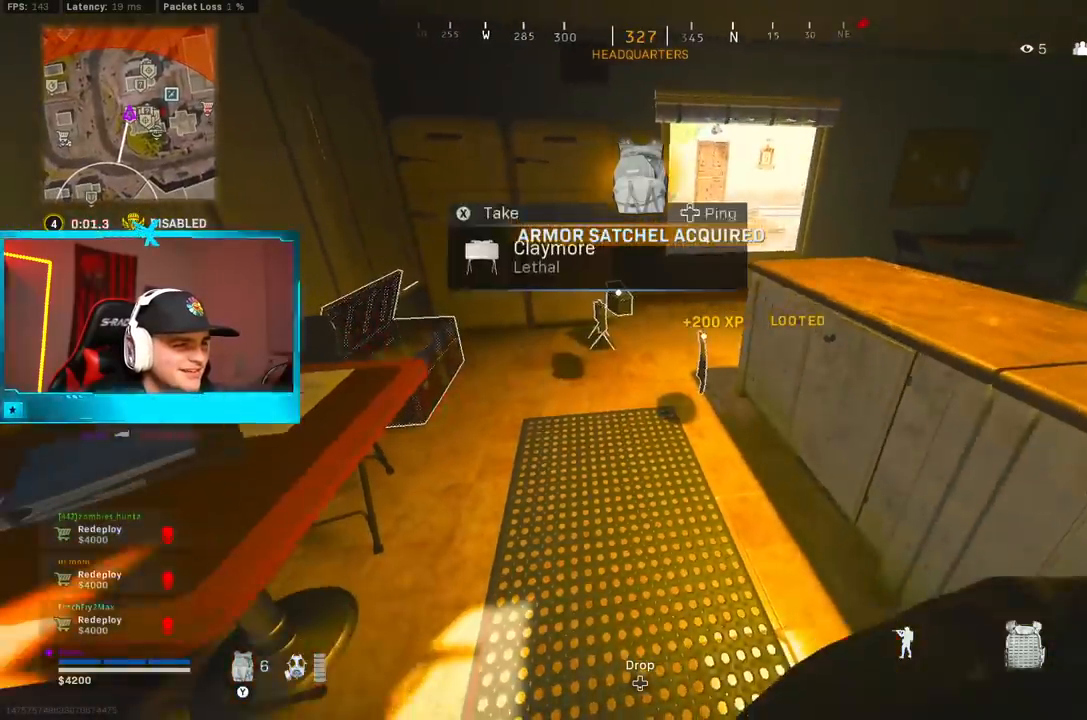
{"dt_ms": 500, "buttons": [], "left_stick": "down-left", "right_stick": "center", "button_events": [[100, "X", "down"], [167, "X", "up"], [433, "X", "down"], [467, "X", "up"]]}
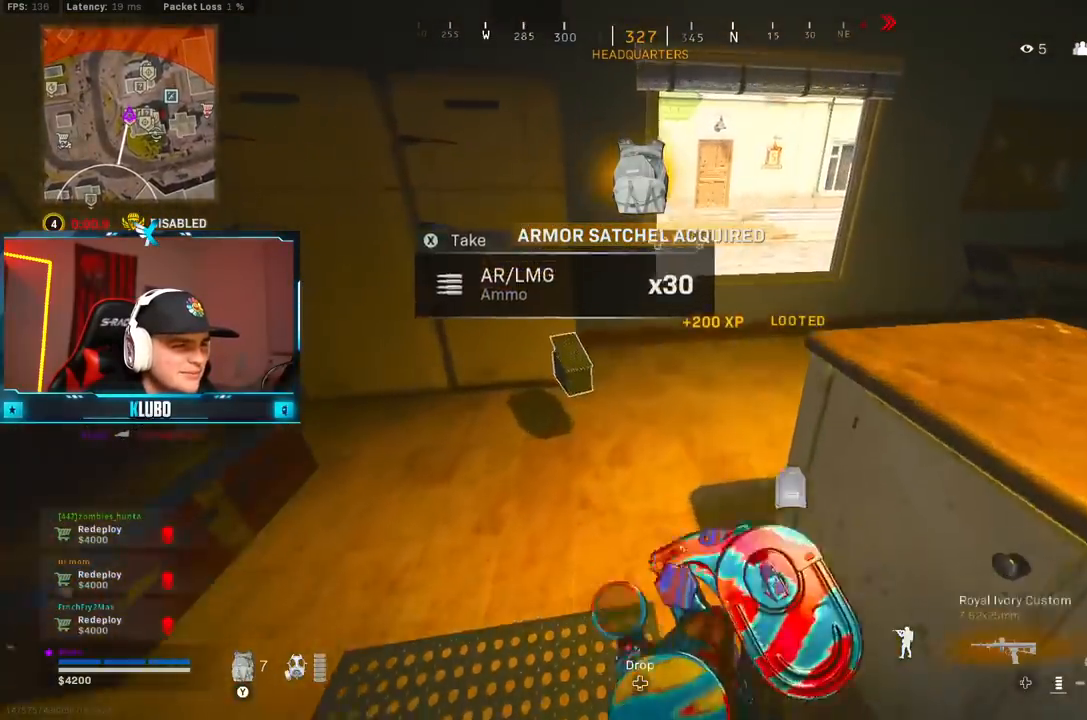
{"dt_ms": 500, "buttons": [], "left_stick": "up-left", "right_stick": "center", "button_events": [[50, "X", "down"], [117, "X", "up"], [400, "X", "down"], [483, "X", "up"]]}
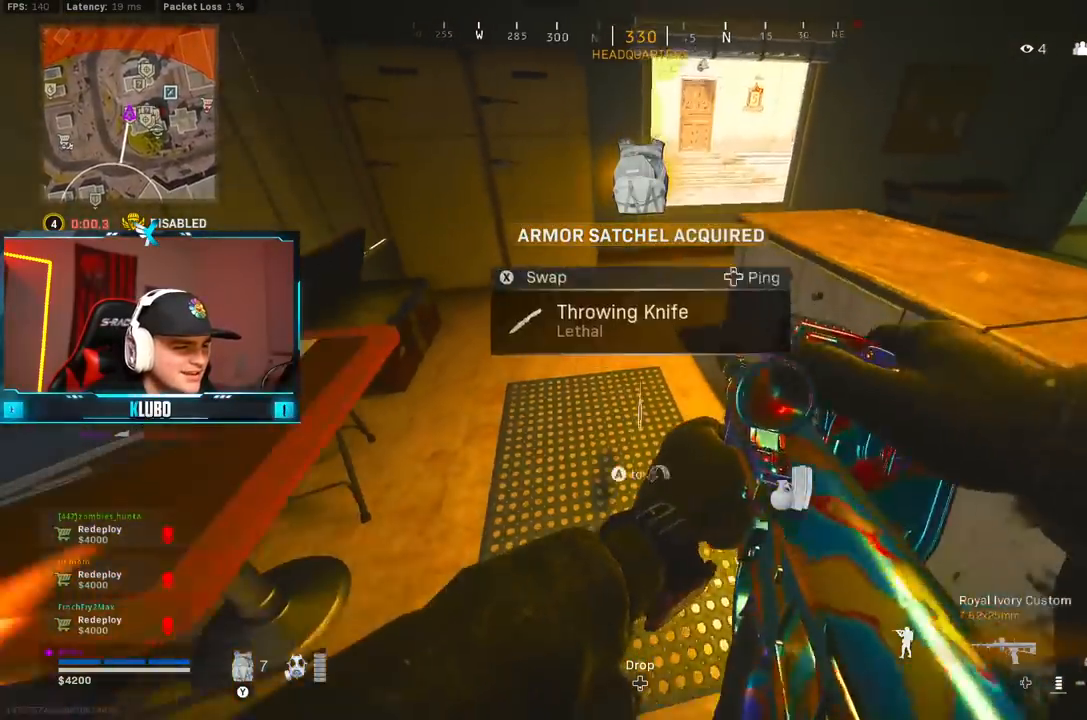
{"dt_ms": 1000, "buttons": [], "left_stick": "up-left", "right_stick": "center"}
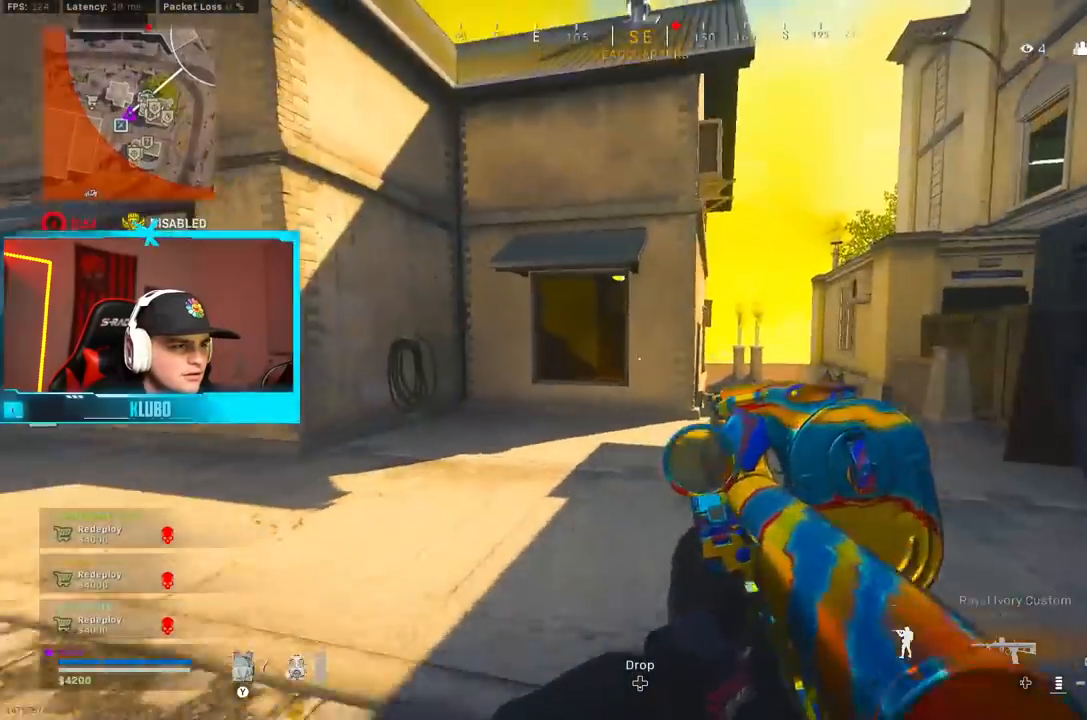
{"dt_ms": 1000, "buttons": [], "left_stick": "up-right", "right_stick": "center"}